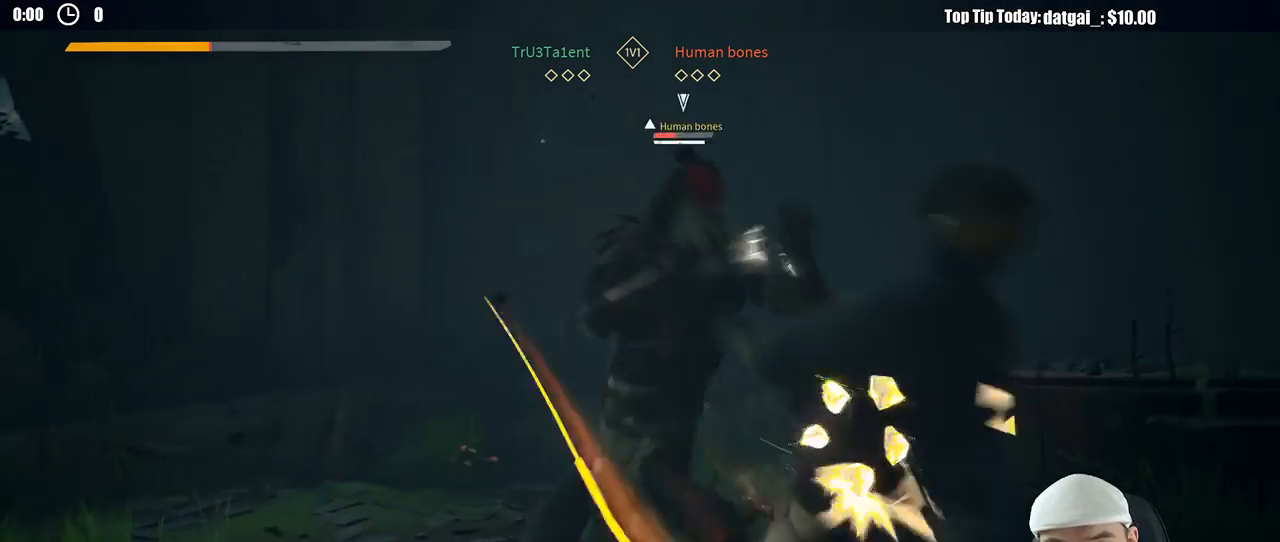
Gameplay with a controller (Xbox layout); each line is a JSON object with the inputs held at the frame after it (dt_ms = milliseconds from this image to that frame). "button_events" lists button changes between this image and that frame as [ms after this image, input, new state], when the widget could be followed in between (sticks are given only as held states). Not read: R3.
{"dt_ms": 500, "buttons": ["L2"], "left_stick": "left", "right_stick": "center", "button_events": [[183, "R2", "down"], [383, "R2", "up"]]}
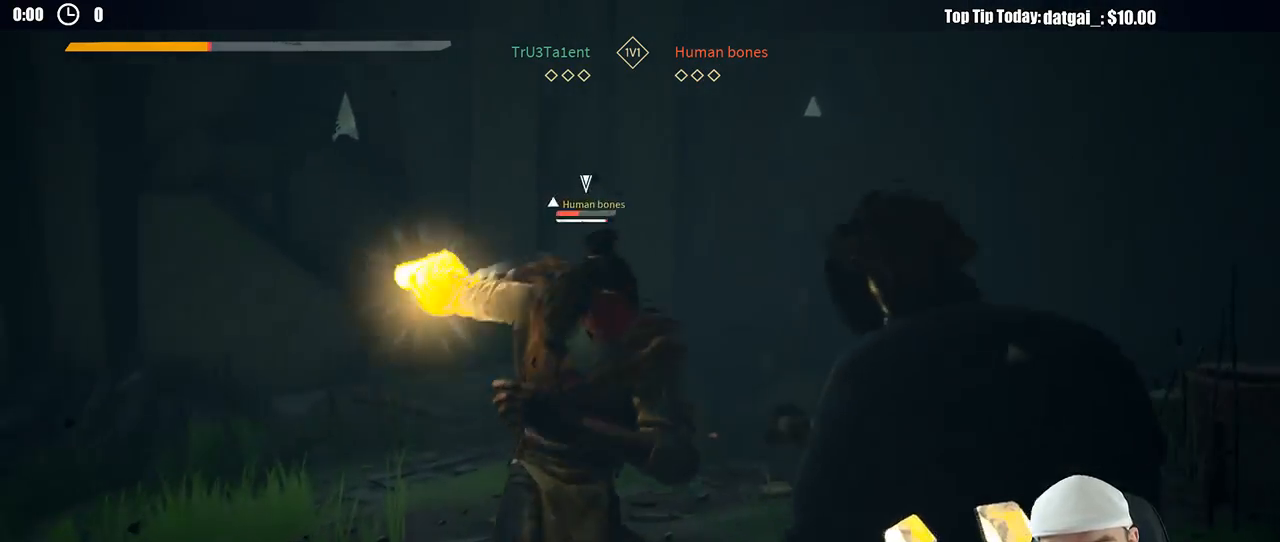
{"dt_ms": 500, "buttons": ["L2"], "left_stick": "left", "right_stick": "center", "button_events": [[317, "X", "down"], [400, "X", "up"]]}
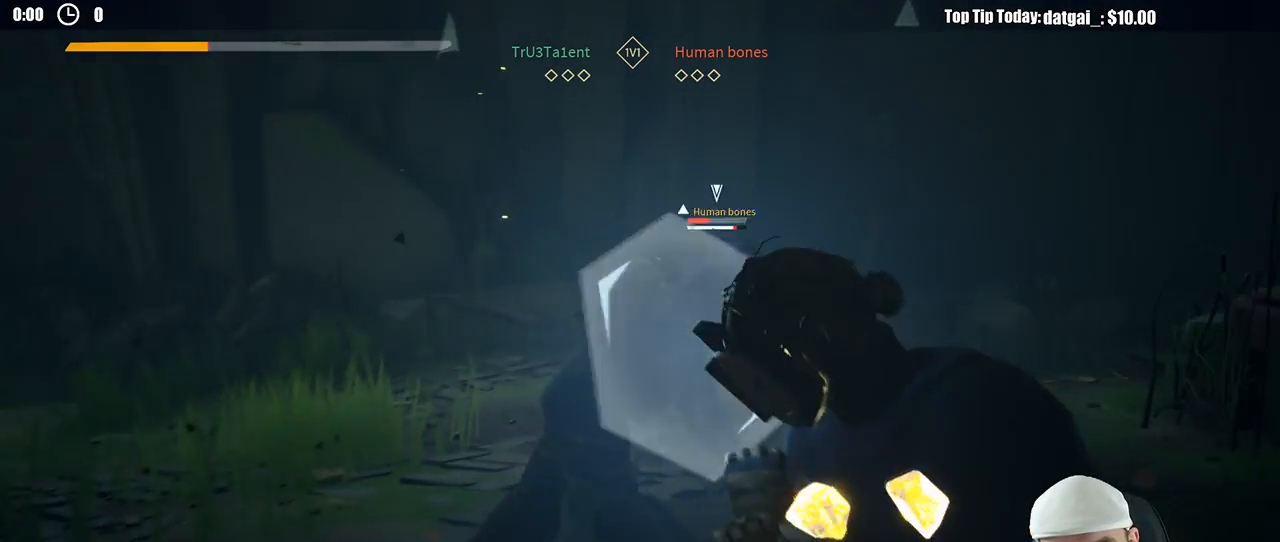
{"dt_ms": 500, "buttons": ["L2"], "left_stick": "up-left", "right_stick": "center", "button_events": []}
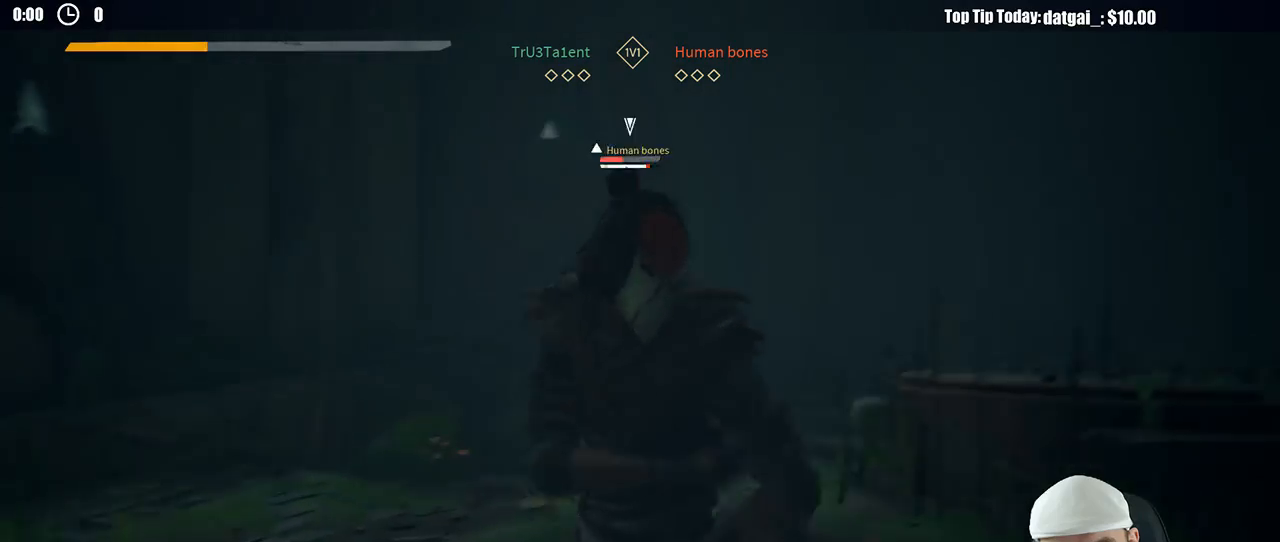
{"dt_ms": 500, "buttons": ["L2"], "left_stick": "left", "right_stick": "center", "button_events": []}
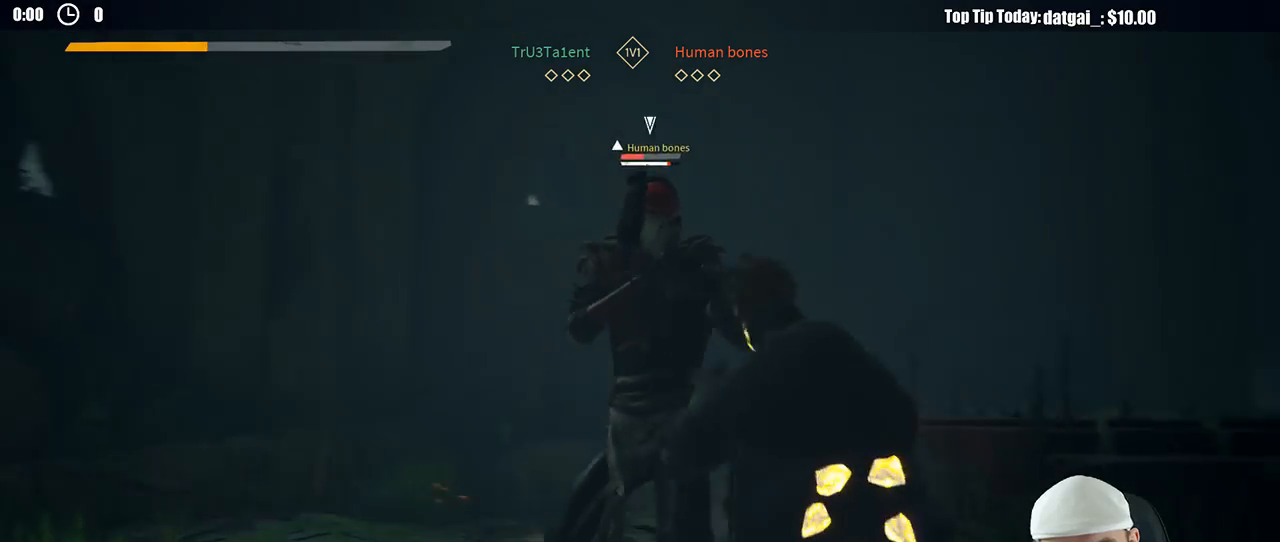
{"dt_ms": 500, "buttons": ["L2"], "left_stick": "left", "right_stick": "center", "button_events": [[267, "X", "down"], [350, "X", "up"]]}
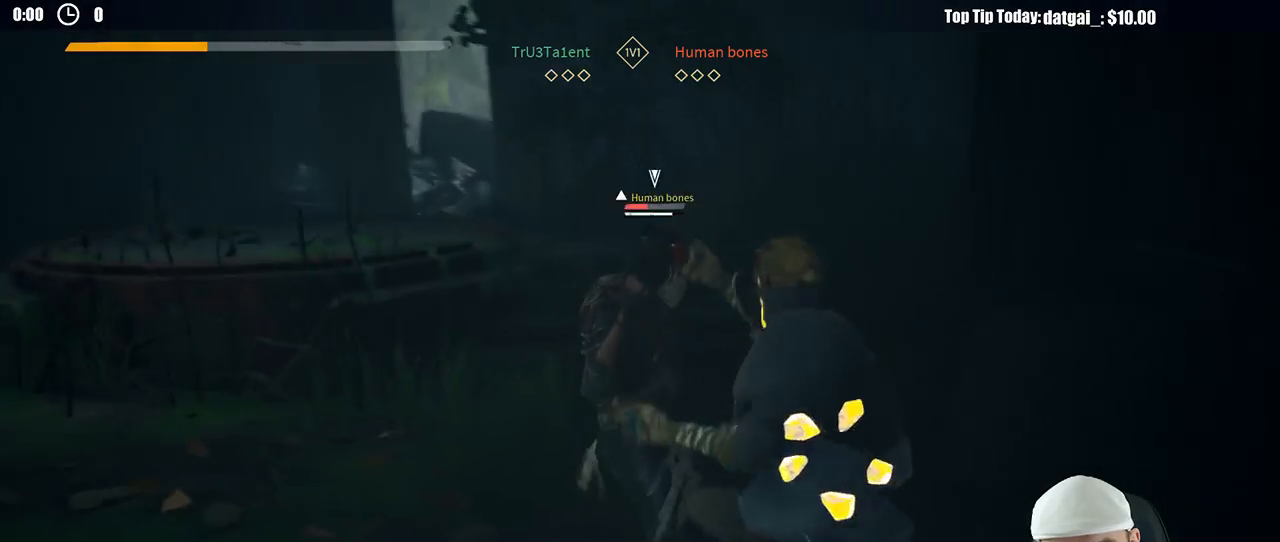
{"dt_ms": 500, "buttons": ["L2"], "left_stick": "left", "right_stick": "center", "button_events": [[283, "X", "down"], [350, "X", "up"]]}
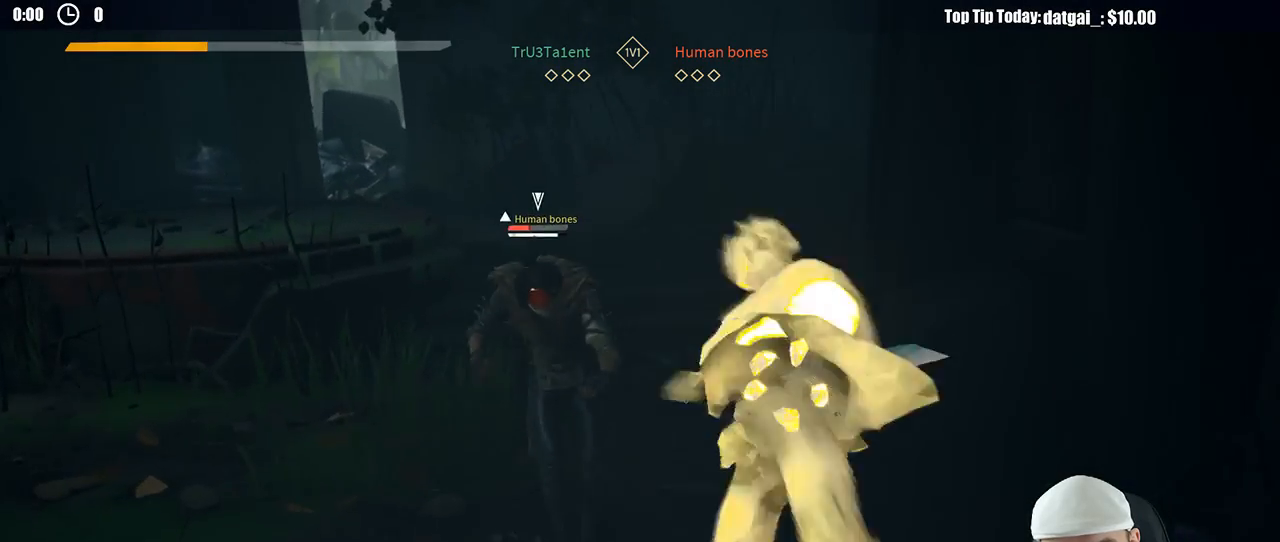
{"dt_ms": 500, "buttons": [], "left_stick": "up-left", "right_stick": "center", "button_events": [[350, "L2", "up"]]}
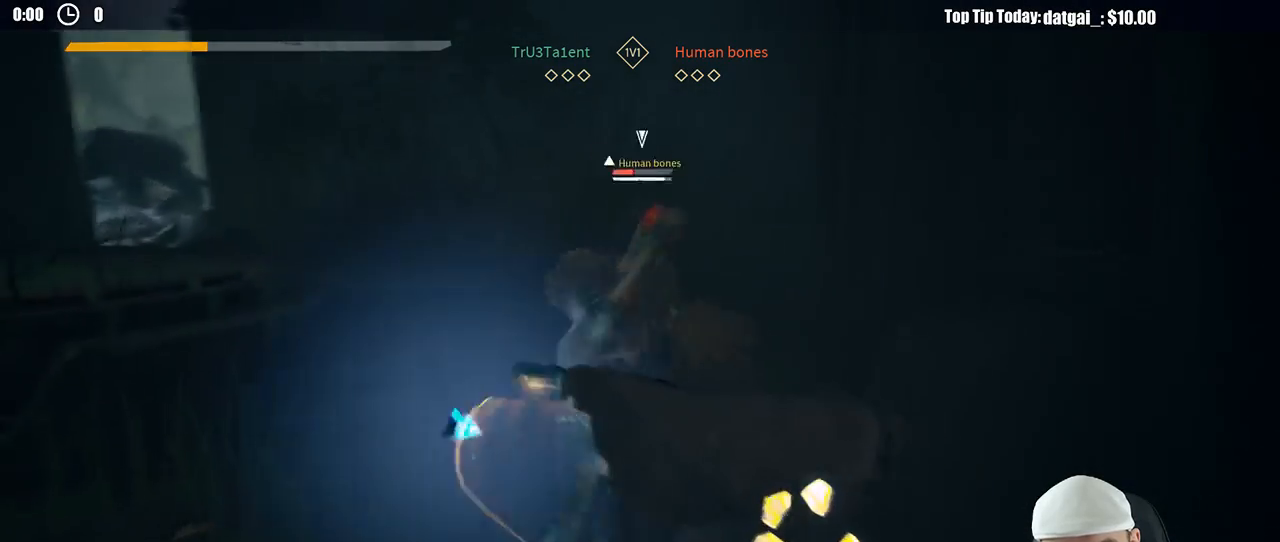
{"dt_ms": 500, "buttons": ["L2", "L3"], "left_stick": "down-right", "right_stick": "center", "button_events": [[233, "L2", "down"], [450, "L3", "down"]]}
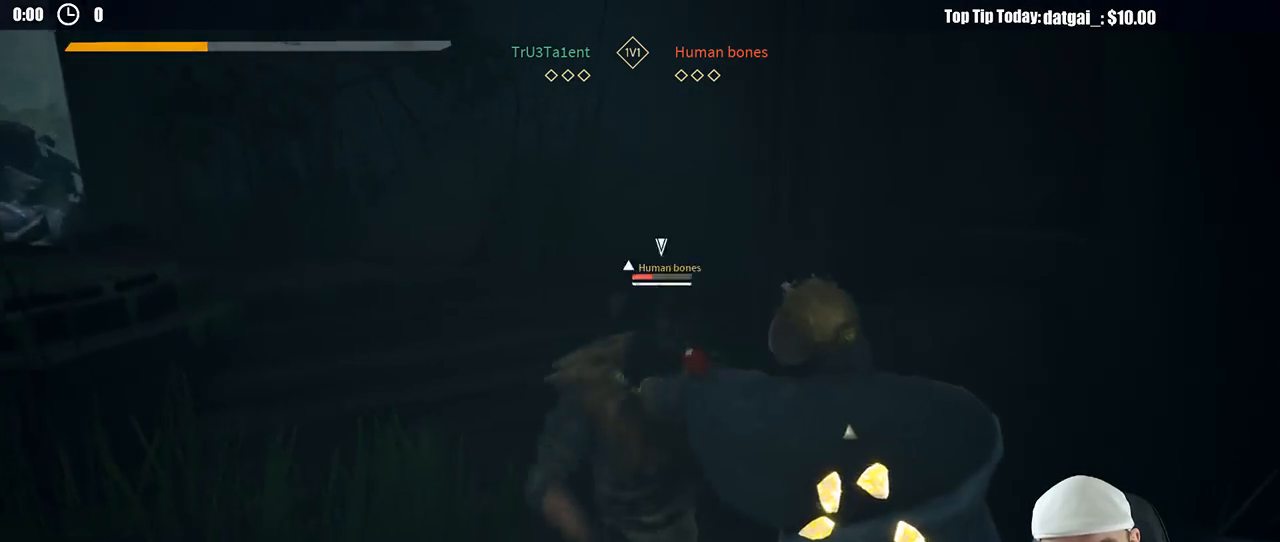
{"dt_ms": 1000, "buttons": ["L2"], "left_stick": "up-left", "right_stick": "center", "button_events": [[100, "L3", "up"], [917, "X", "down"], [967, "X", "up"]]}
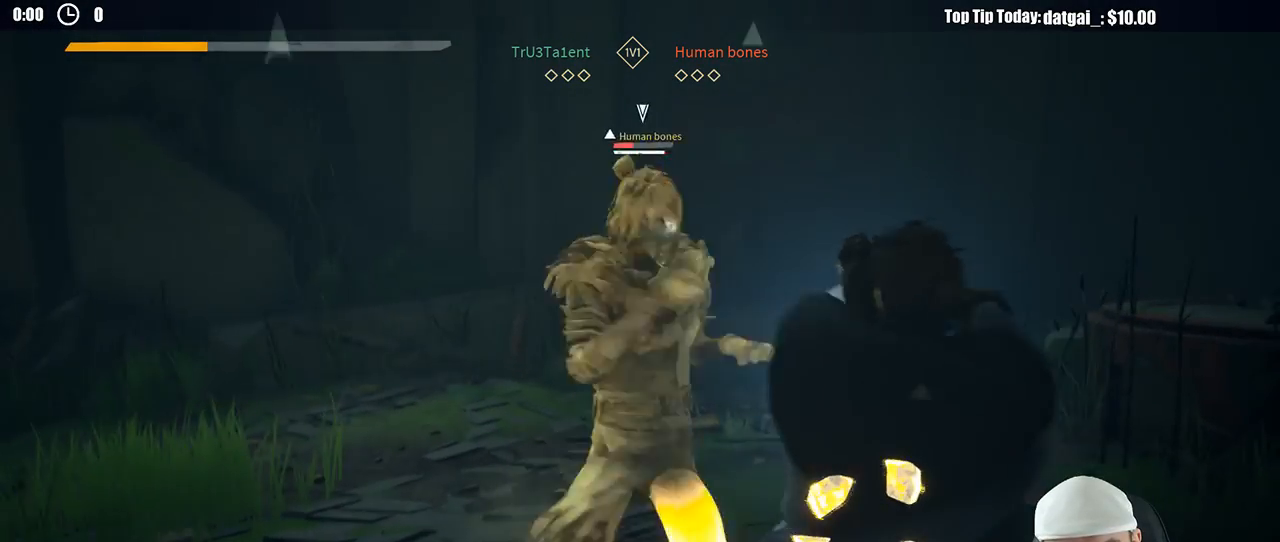
{"dt_ms": 500, "buttons": ["L2"], "left_stick": "up-left", "right_stick": "center", "button_events": [[383, "X", "down"], [433, "X", "up"]]}
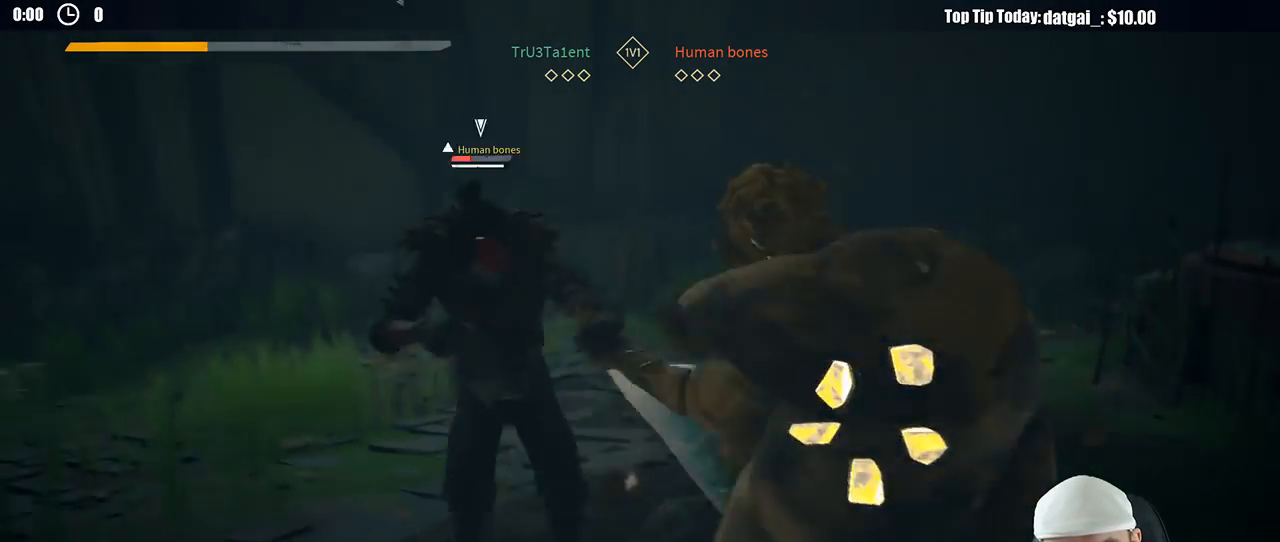
{"dt_ms": 500, "buttons": ["L2"], "left_stick": "up-left", "right_stick": "center", "button_events": []}
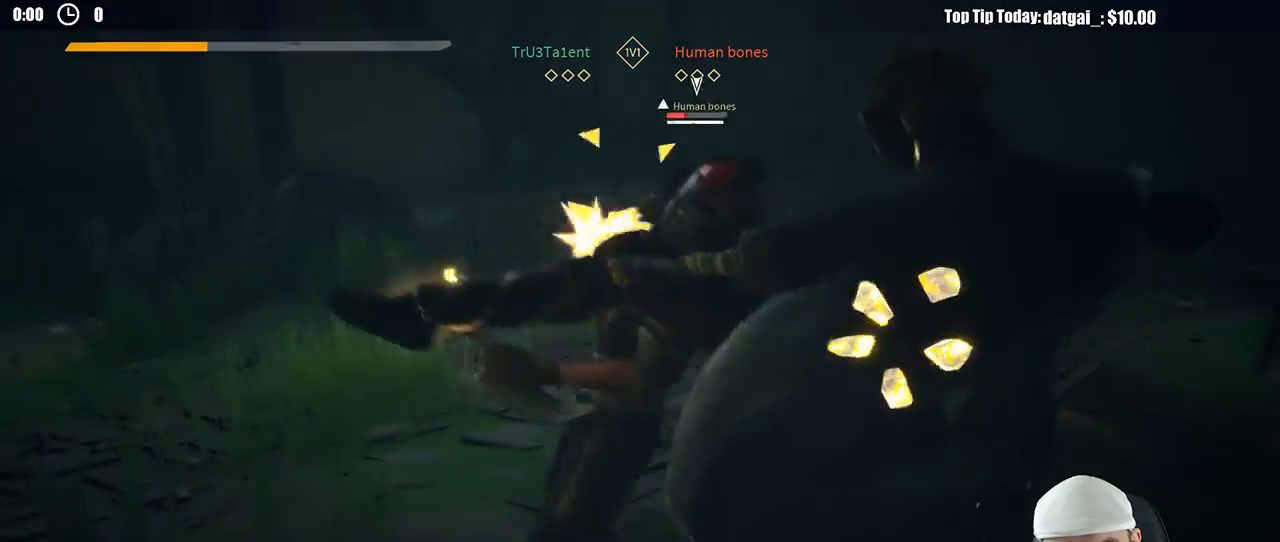
{"dt_ms": 500, "buttons": ["L2"], "left_stick": "up-left", "right_stick": "center", "button_events": []}
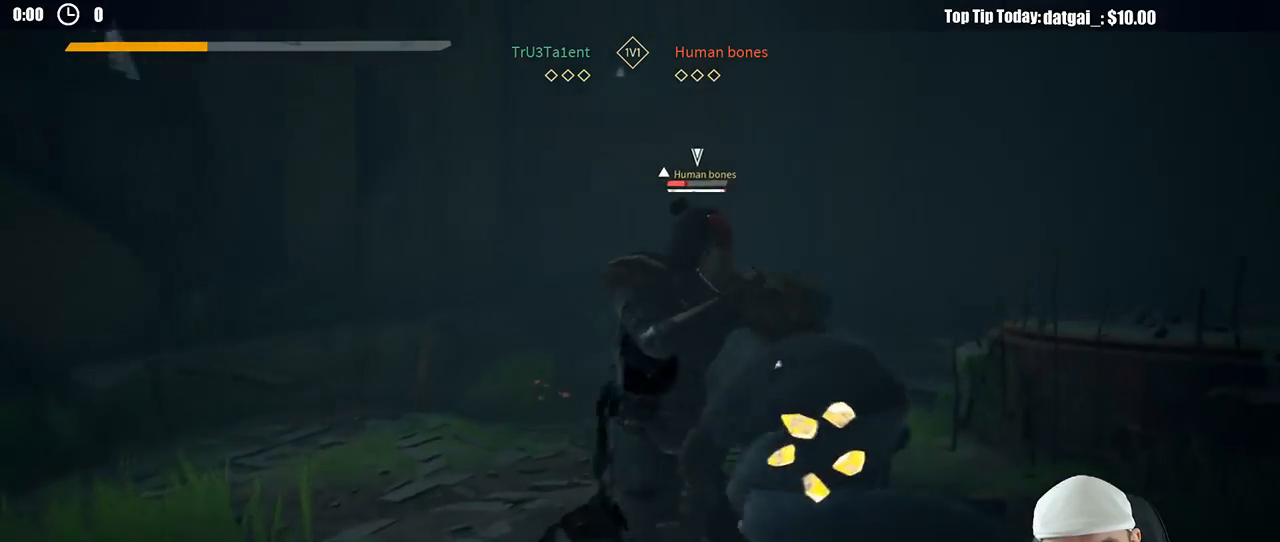
{"dt_ms": 500, "buttons": ["L2"], "left_stick": "up-left", "right_stick": "center", "button_events": [[233, "X", "down"], [333, "X", "up"]]}
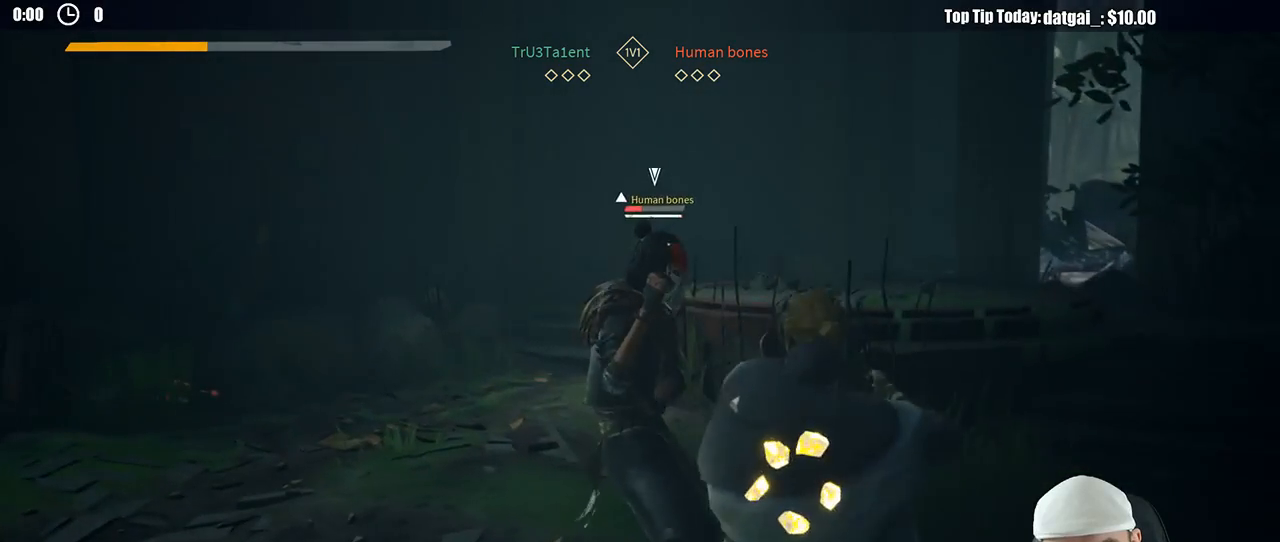
{"dt_ms": 500, "buttons": ["L2"], "left_stick": "up-left", "right_stick": "center", "button_events": [[250, "Y", "down"], [367, "Y", "up"]]}
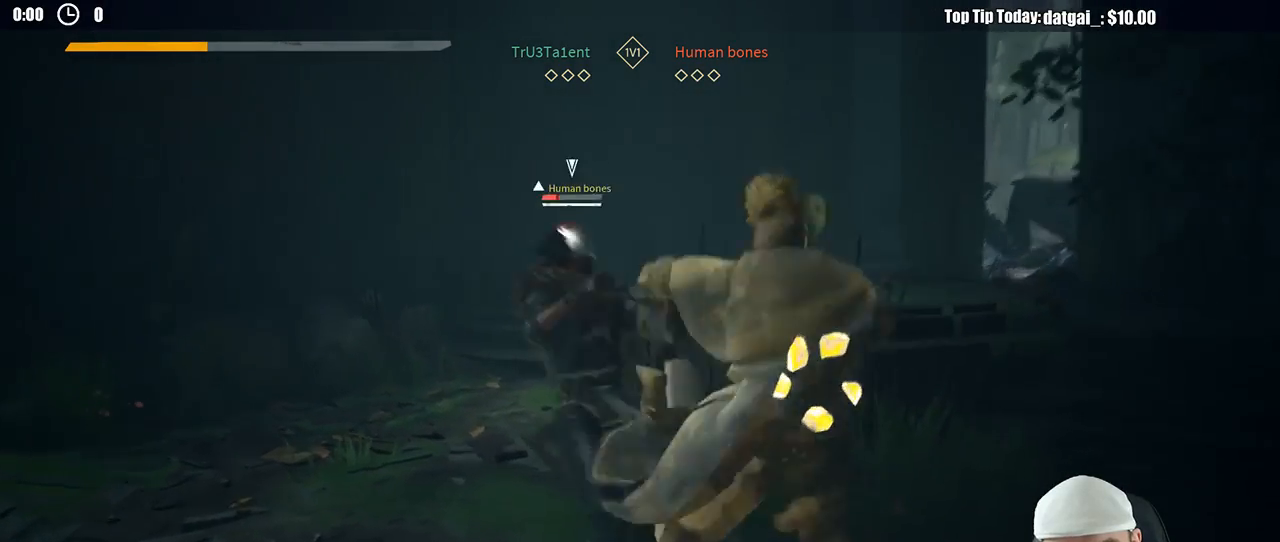
{"dt_ms": 500, "buttons": ["L2"], "left_stick": "up-left", "right_stick": "center", "button_events": []}
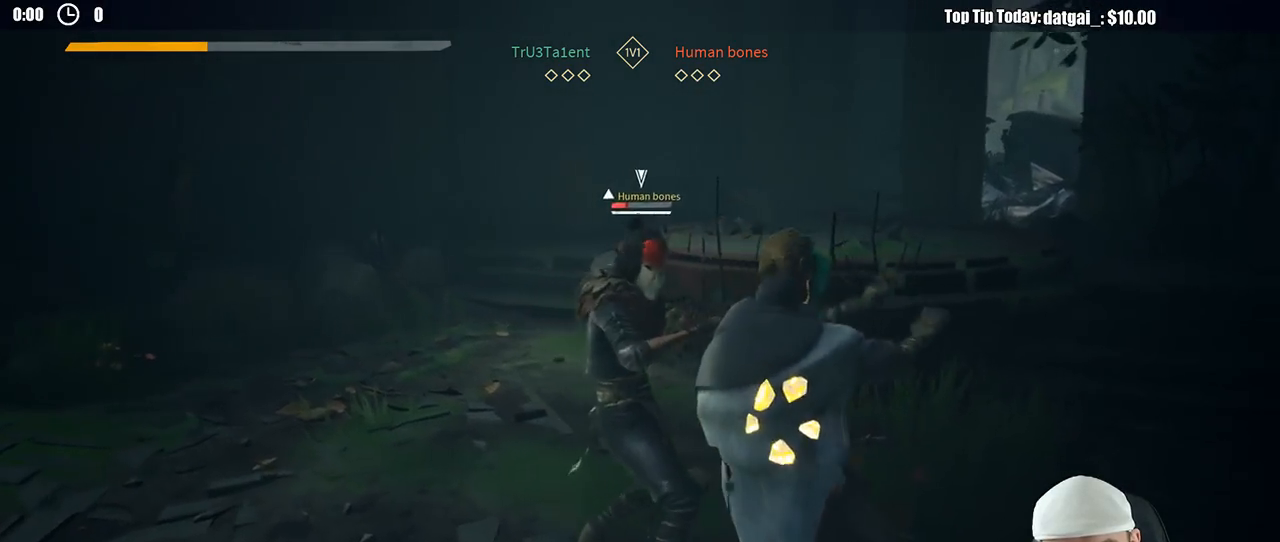
{"dt_ms": 500, "buttons": ["L2"], "left_stick": "up-left", "right_stick": "center", "button_events": [[83, "Y", "down"], [183, "Y", "up"]]}
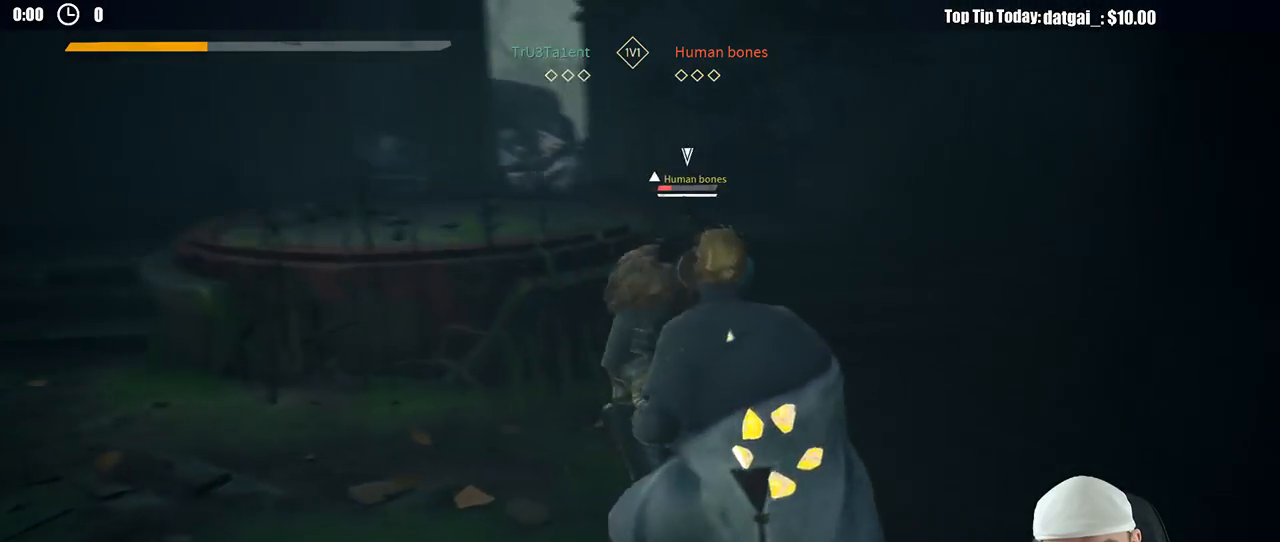
{"dt_ms": 500, "buttons": ["L2"], "left_stick": "up", "right_stick": "center", "button_events": []}
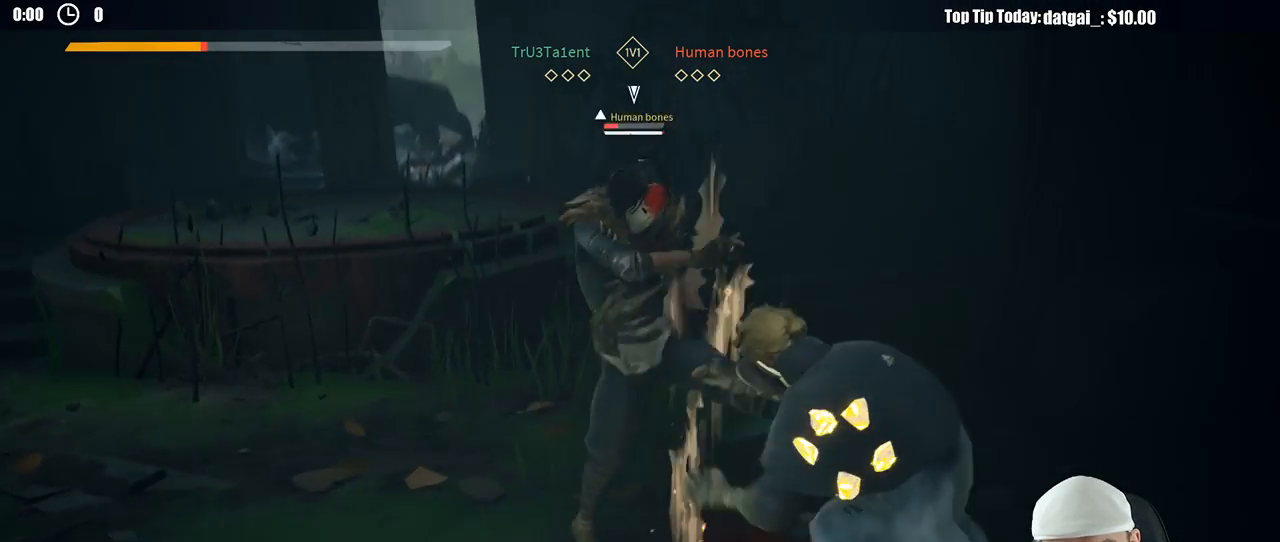
{"dt_ms": 500, "buttons": ["L2"], "left_stick": "up", "right_stick": "center", "button_events": []}
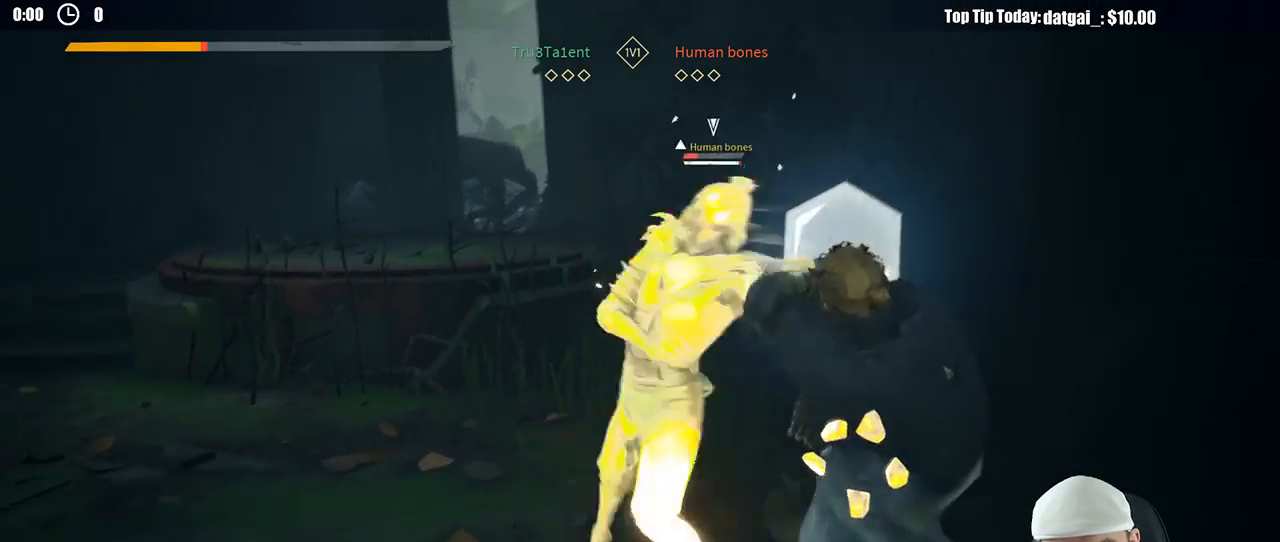
{"dt_ms": 500, "buttons": ["L2"], "left_stick": "up", "right_stick": "center", "button_events": []}
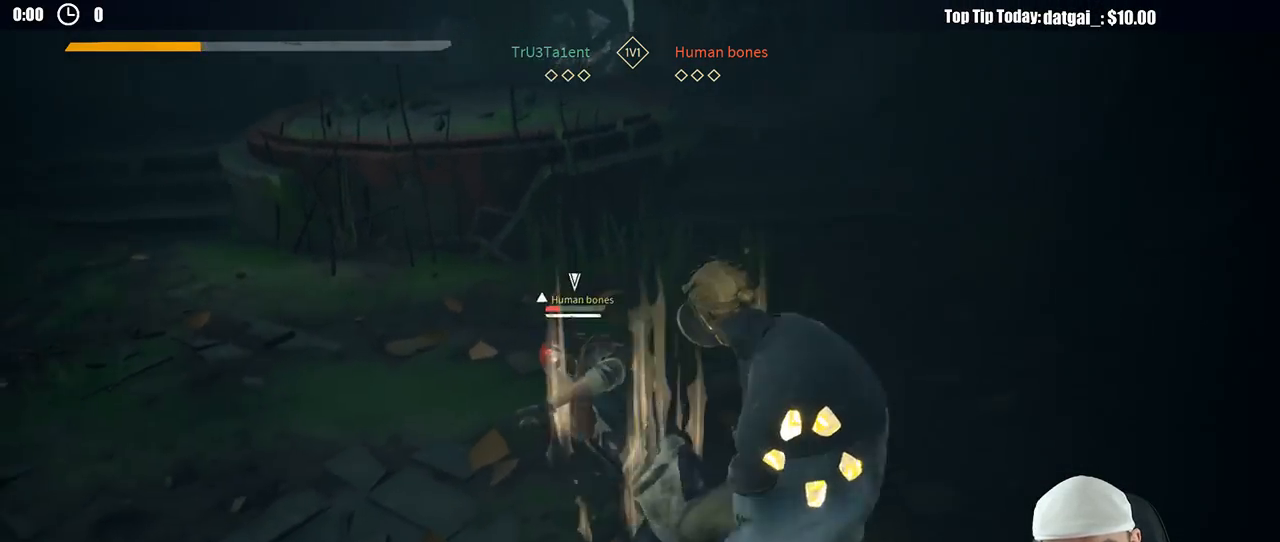
{"dt_ms": 500, "buttons": ["L2"], "left_stick": "right", "right_stick": "up", "button_events": []}
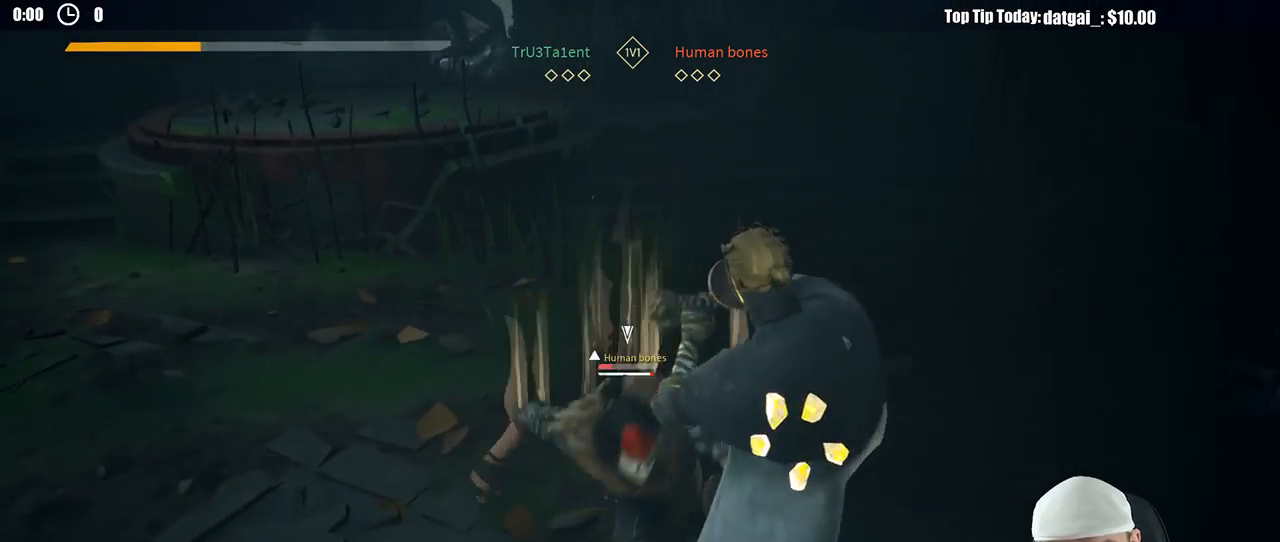
{"dt_ms": 500, "buttons": ["L2"], "left_stick": "up", "right_stick": "center", "button_events": [[367, "X", "down"], [433, "X", "up"]]}
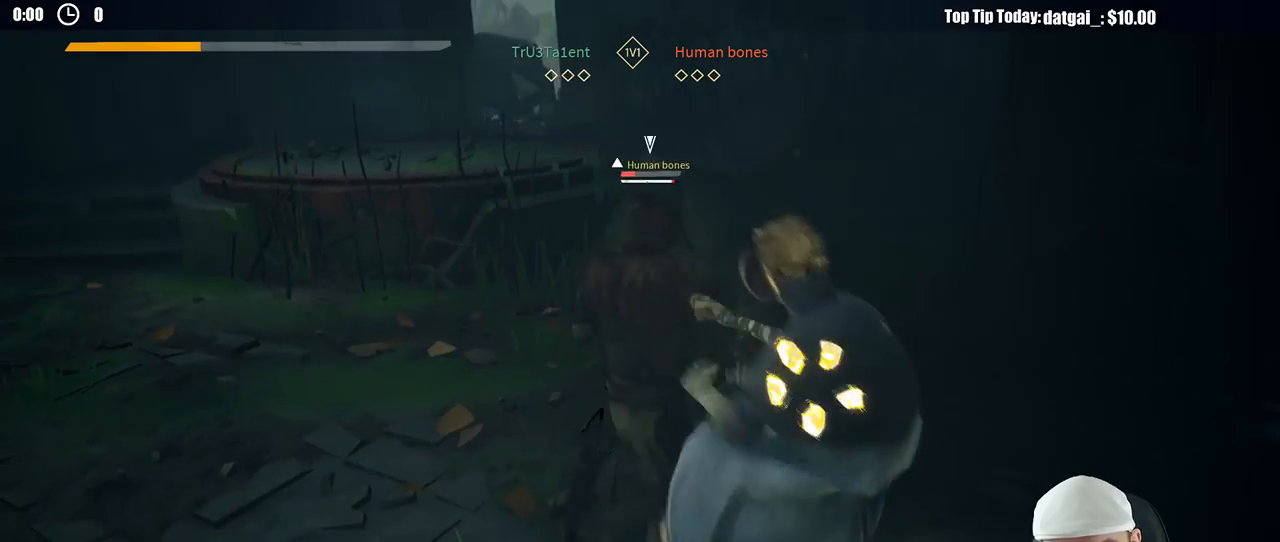
{"dt_ms": 500, "buttons": ["L2"], "left_stick": "up", "right_stick": "center", "button_events": [[400, "Y", "down"], [500, "Y", "up"]]}
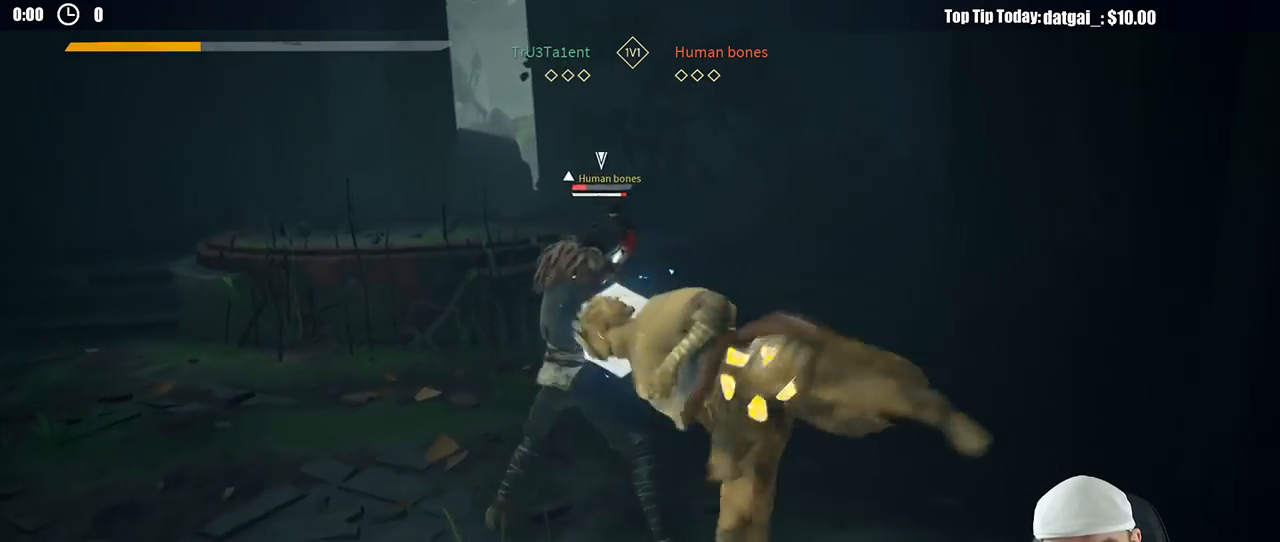
{"dt_ms": 500, "buttons": ["L2"], "left_stick": "up", "right_stick": "center", "button_events": []}
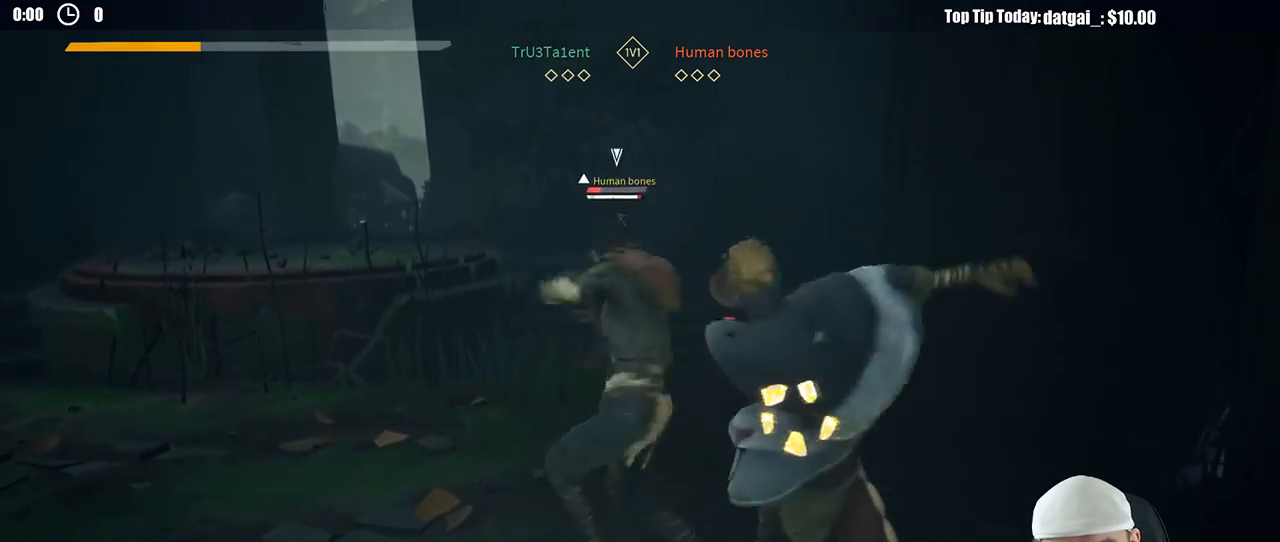
{"dt_ms": 500, "buttons": ["L2"], "left_stick": "up", "right_stick": "center", "button_events": []}
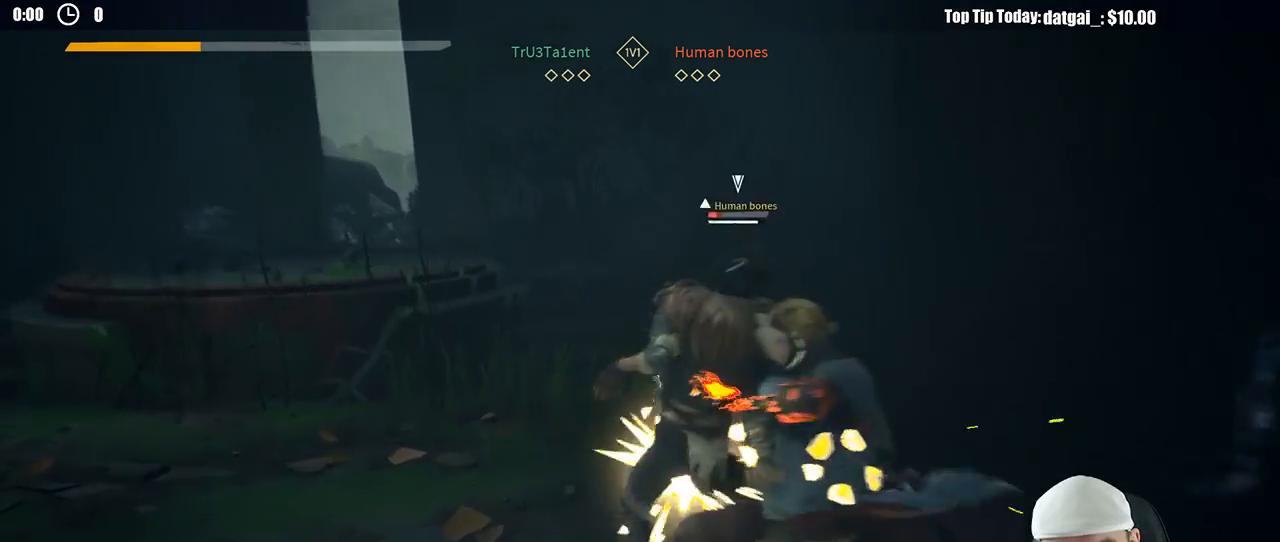
{"dt_ms": 500, "buttons": ["L2"], "left_stick": "up", "right_stick": "center", "button_events": [[133, "Y", "down"], [233, "Y", "up"]]}
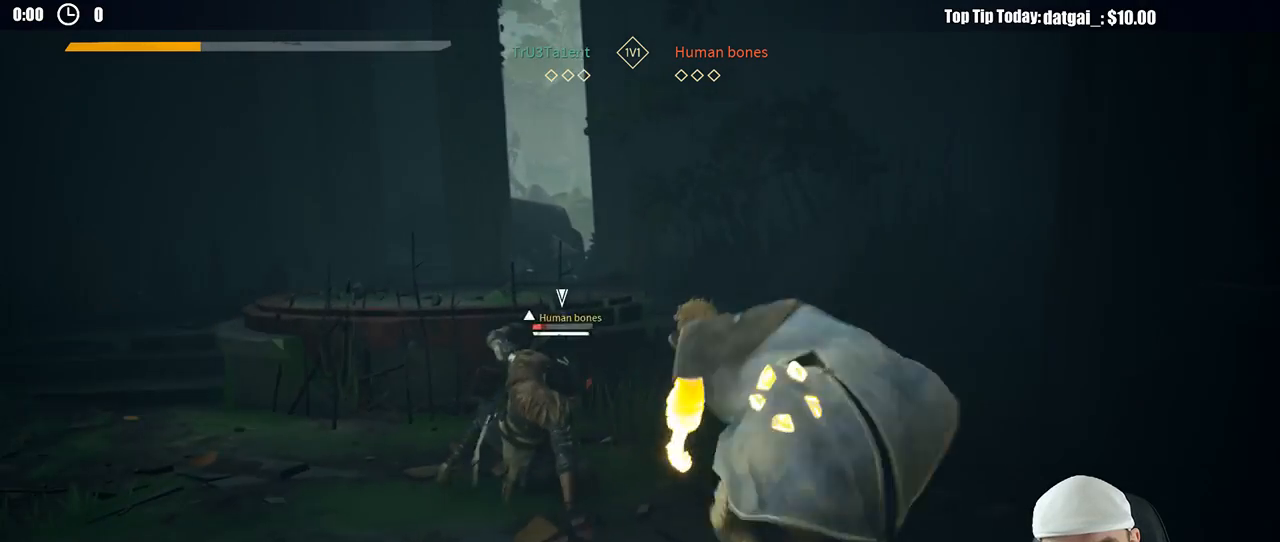
{"dt_ms": 500, "buttons": ["L2"], "left_stick": "up", "right_stick": "center", "button_events": []}
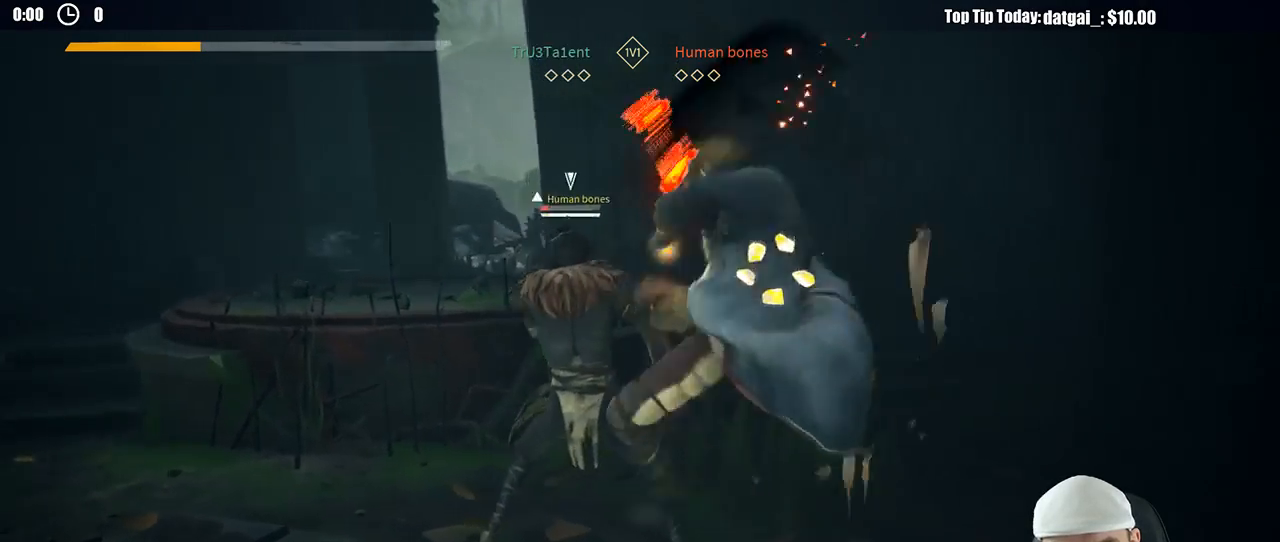
{"dt_ms": 500, "buttons": ["L2"], "left_stick": "up", "right_stick": "center", "button_events": [[233, "X", "down"], [350, "X", "up"]]}
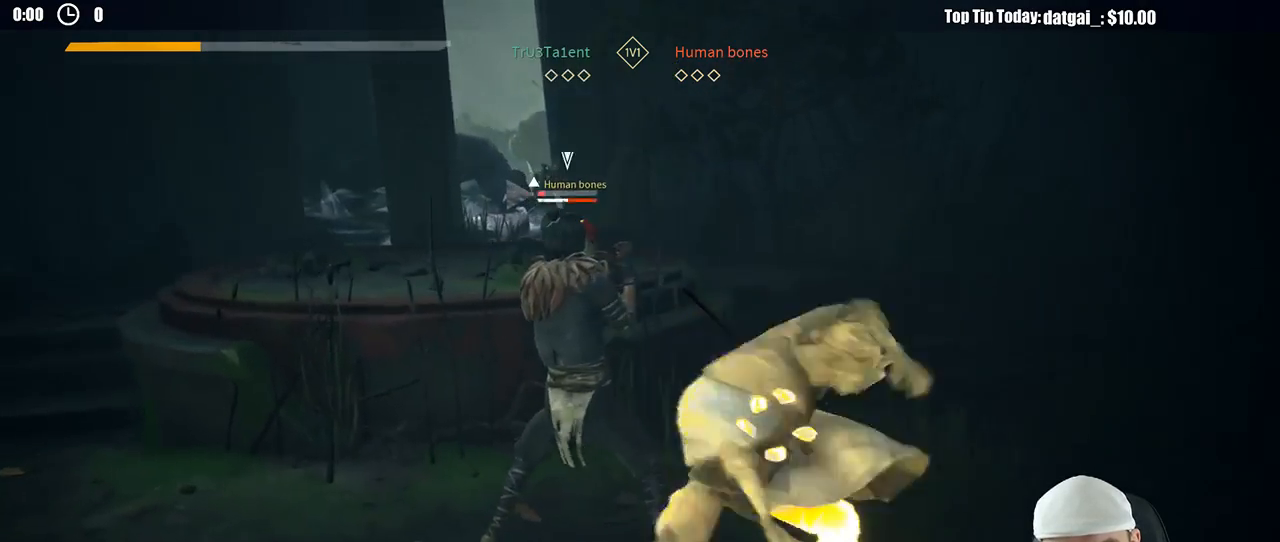
{"dt_ms": 500, "buttons": ["L2"], "left_stick": "up", "right_stick": "center", "button_events": [[217, "X", "down"], [300, "X", "up"]]}
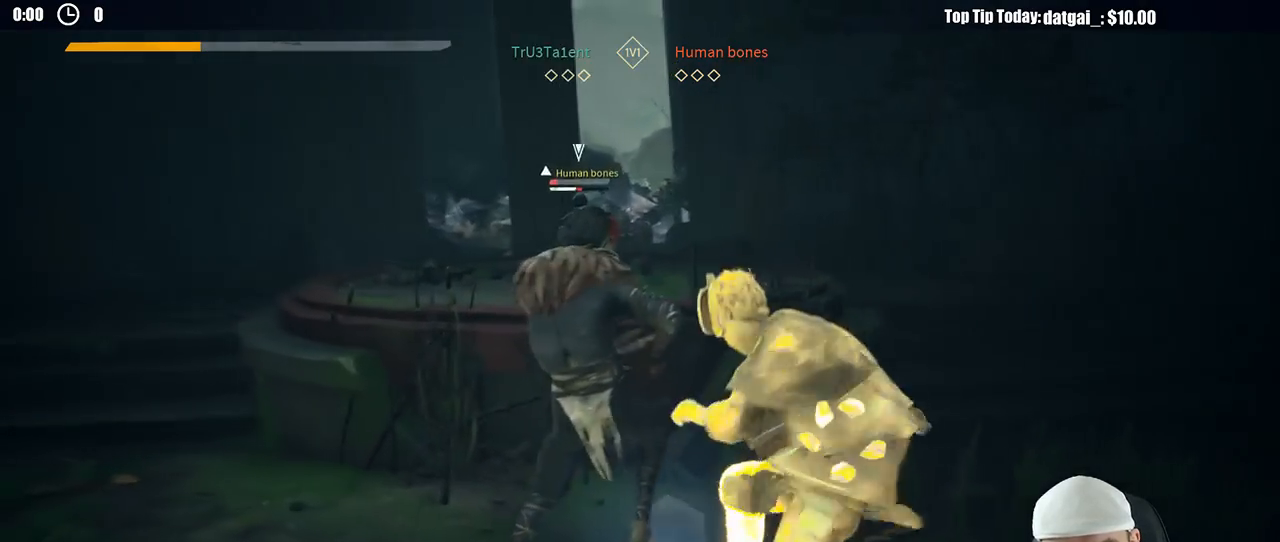
{"dt_ms": 500, "buttons": ["L2"], "left_stick": "up", "right_stick": "center", "button_events": []}
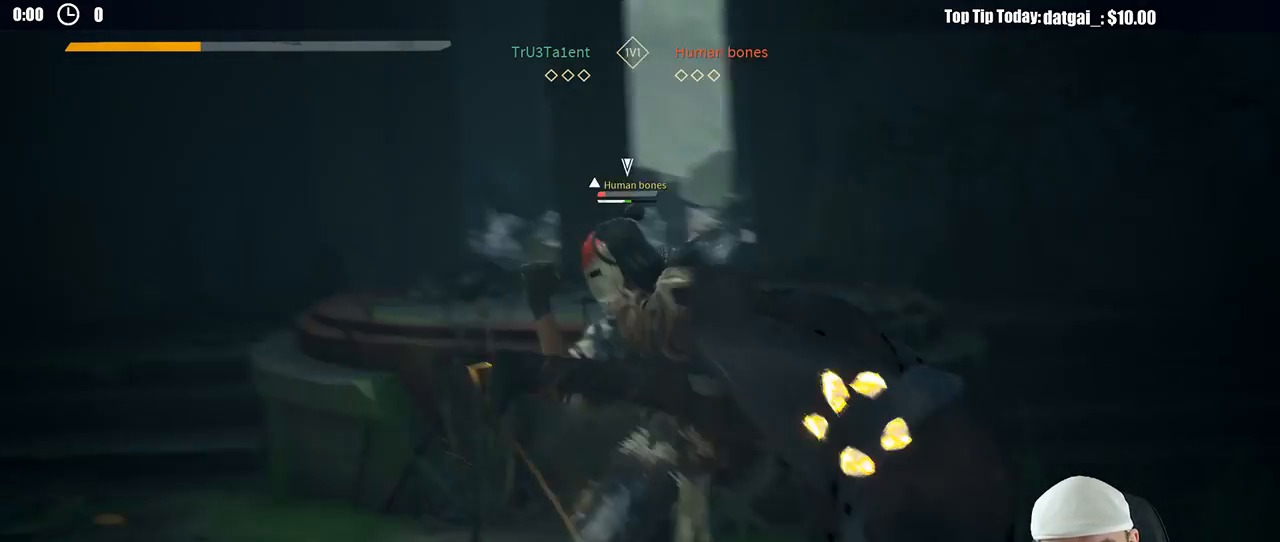
{"dt_ms": 1000, "buttons": ["L2"], "left_stick": "left", "right_stick": "center", "button_events": [[617, "L3", "down"], [683, "L3", "up"]]}